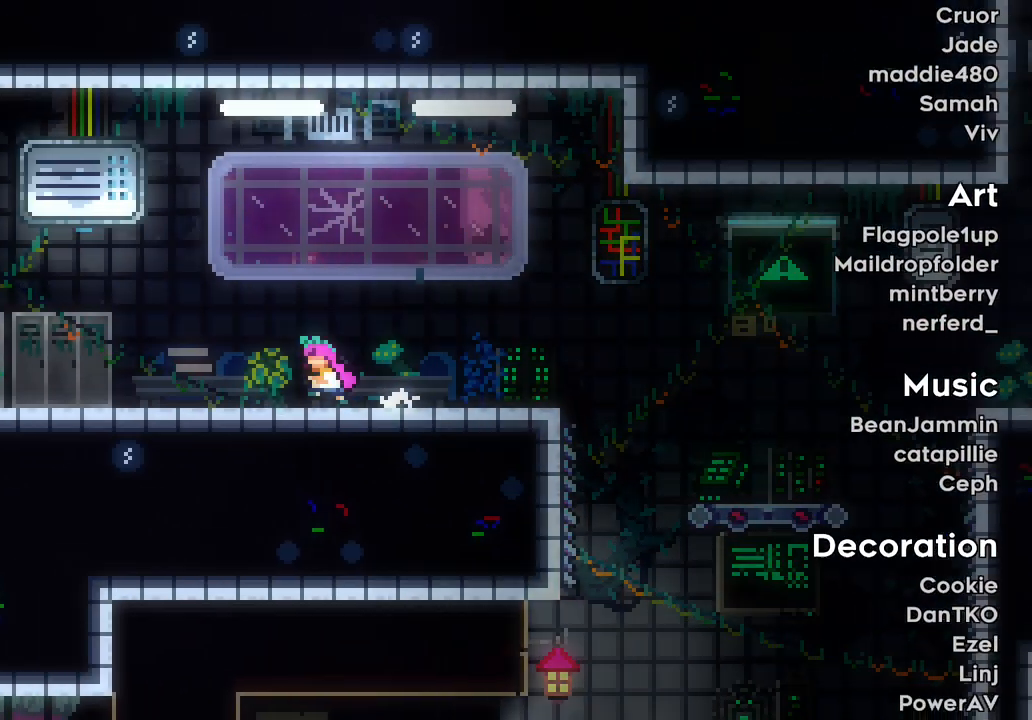
Gameplay with keyboard; each line is a JSON object with the keys held at the frame after it. "events" lists presses ("down") and releases ("up") of "dash", "demo", "down", "escape", "grab", "jump", "jump2", "left", "right", "space" and "up" between this image and that frame as [ms after this image, input, new state], when the widget could be followed in between. No other keys are recorded. Mouse input is not recorded. Key names are as the overlay labels them; some are game actions (e.g. jump) rather than physical keys.
{"keys": [], "events": [[83, "down", "down"], [183, "down", "up"]]}
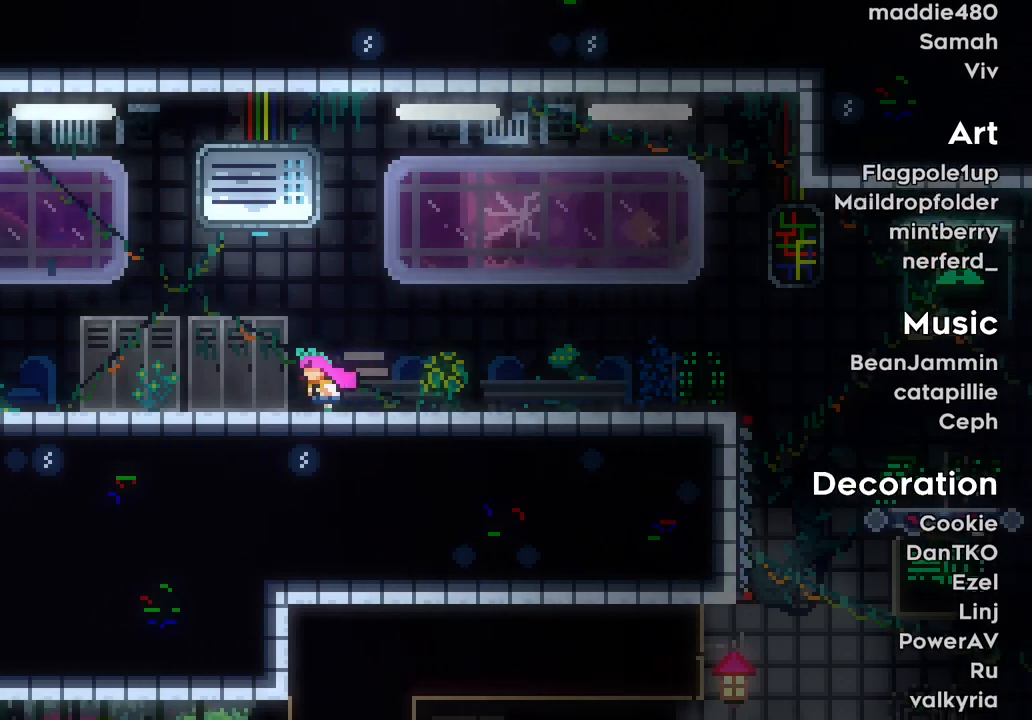
{"keys": [], "events": []}
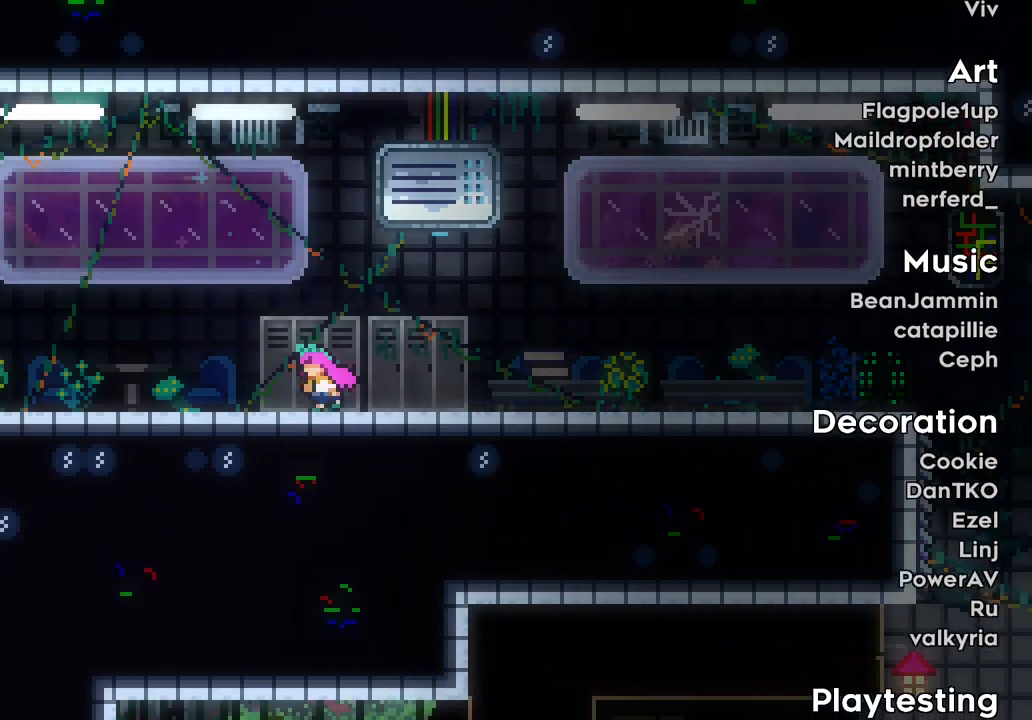
{"keys": [], "events": []}
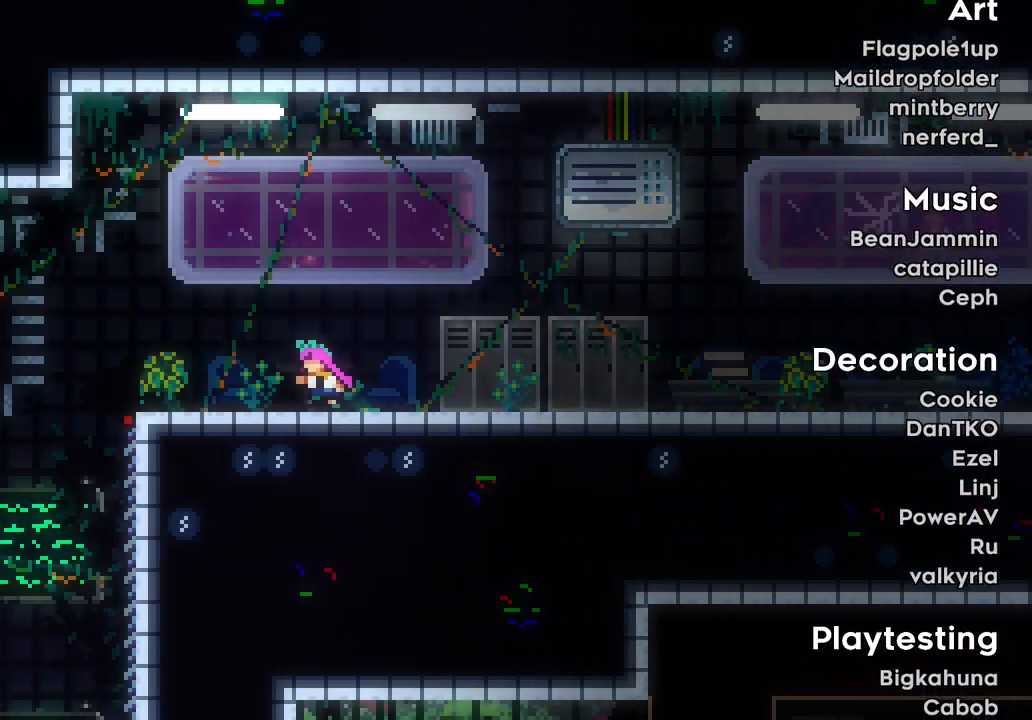
{"keys": ["demo"], "events": [[366, "right", "down"], [433, "demo", "down"], [466, "right", "up"]]}
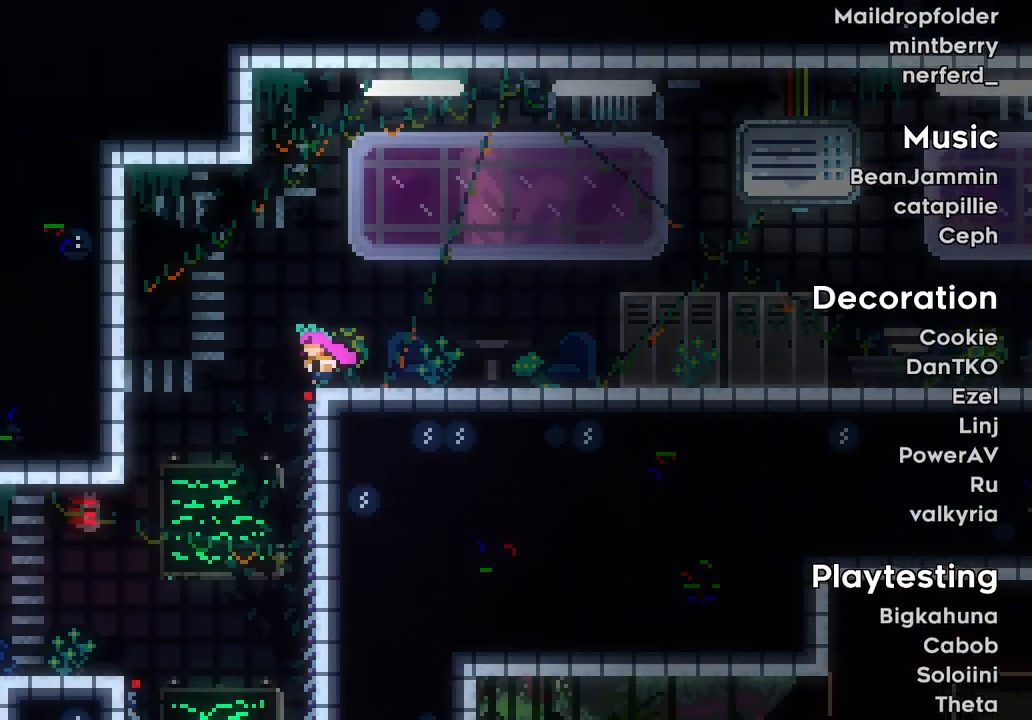
{"keys": ["jump2"], "events": [[66, "demo", "up"], [150, "jump", "down"], [283, "jump", "up"], [433, "jump2", "down"]]}
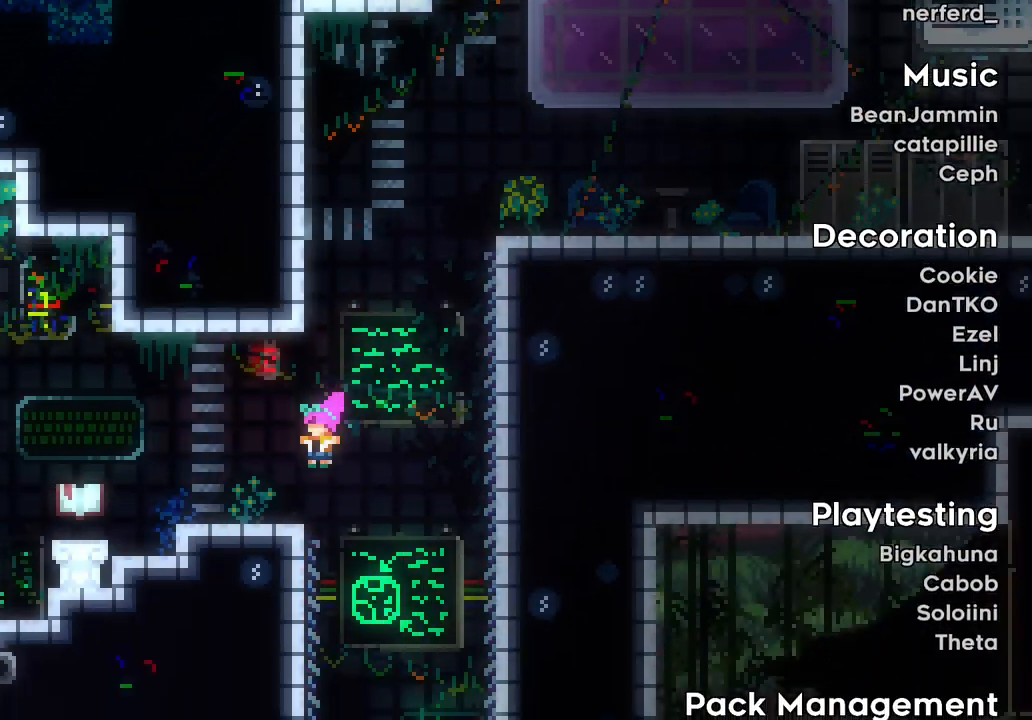
{"keys": [], "events": [[16, "jump2", "up"]]}
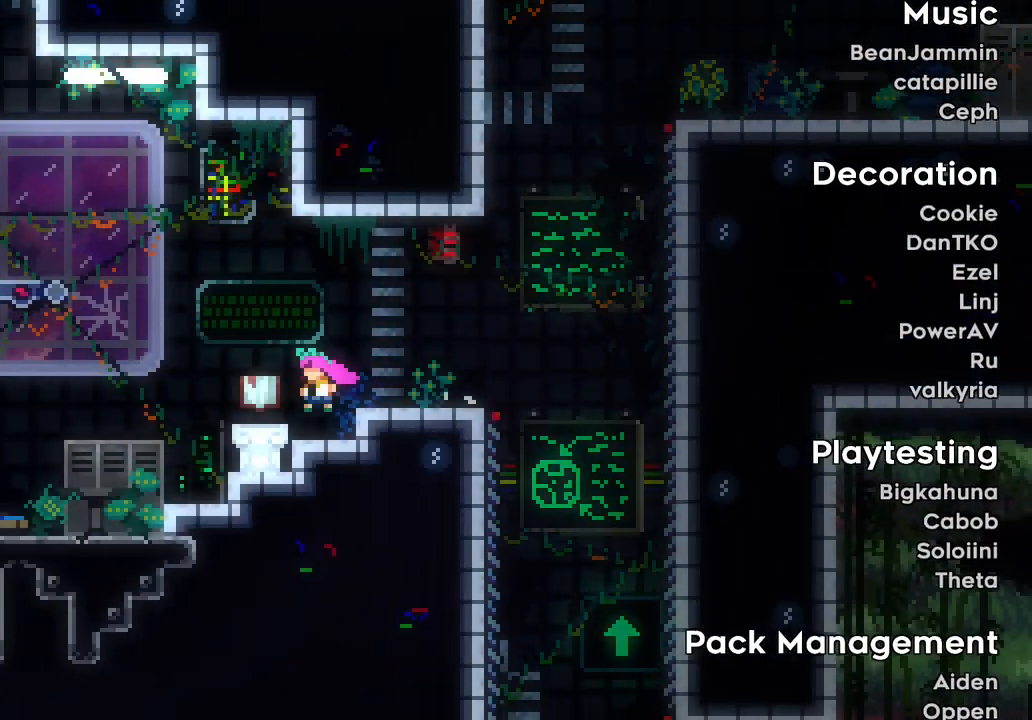
{"keys": [], "events": []}
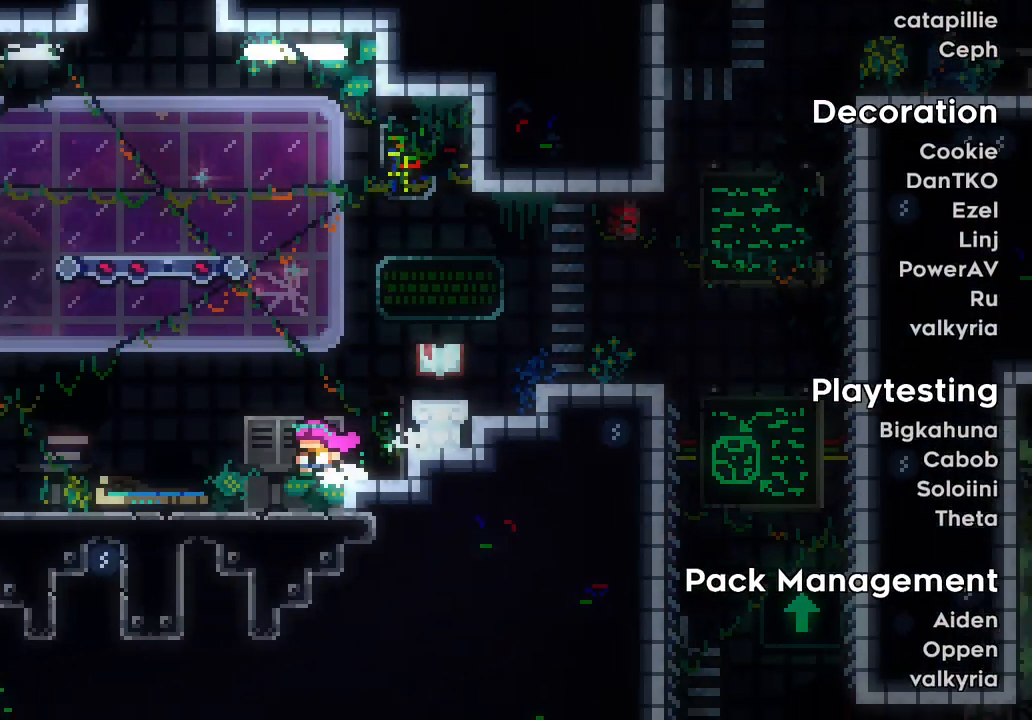
{"keys": [], "events": [[283, "space", "down"], [383, "space", "up"]]}
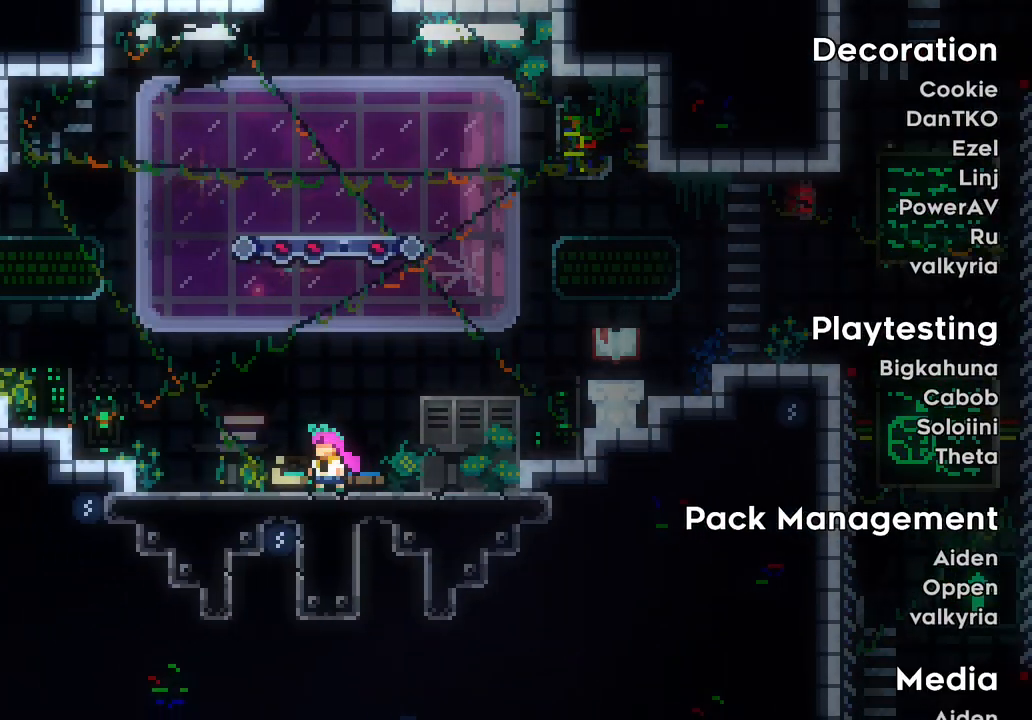
{"keys": [], "events": []}
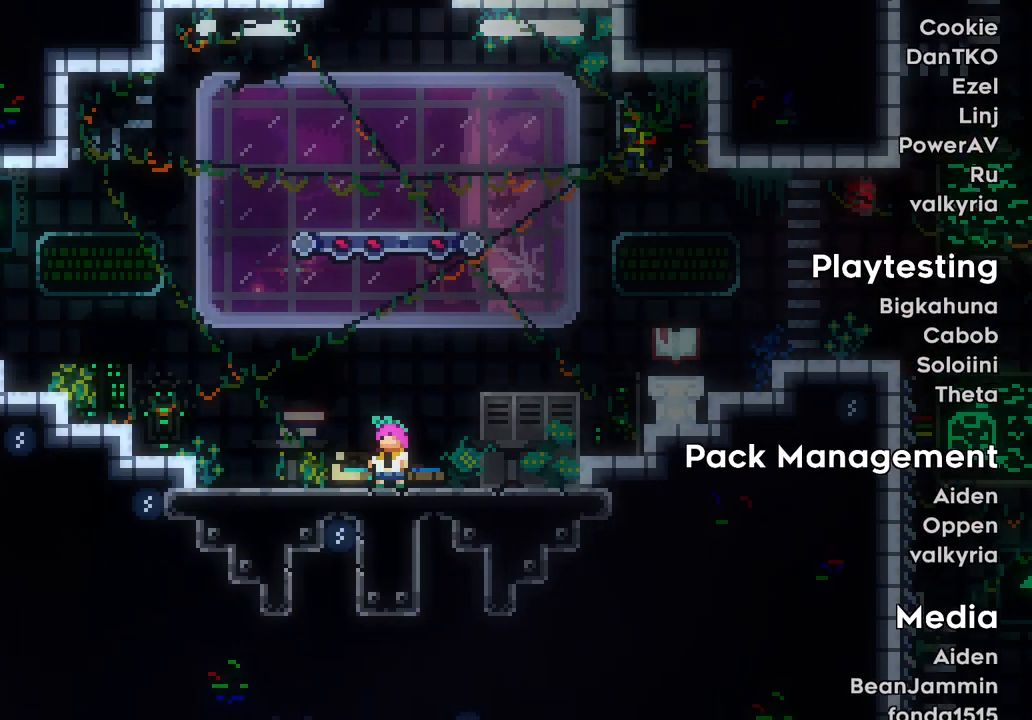
{"keys": [], "events": [[133, "jump2", "down"], [166, "jump2", "up"]]}
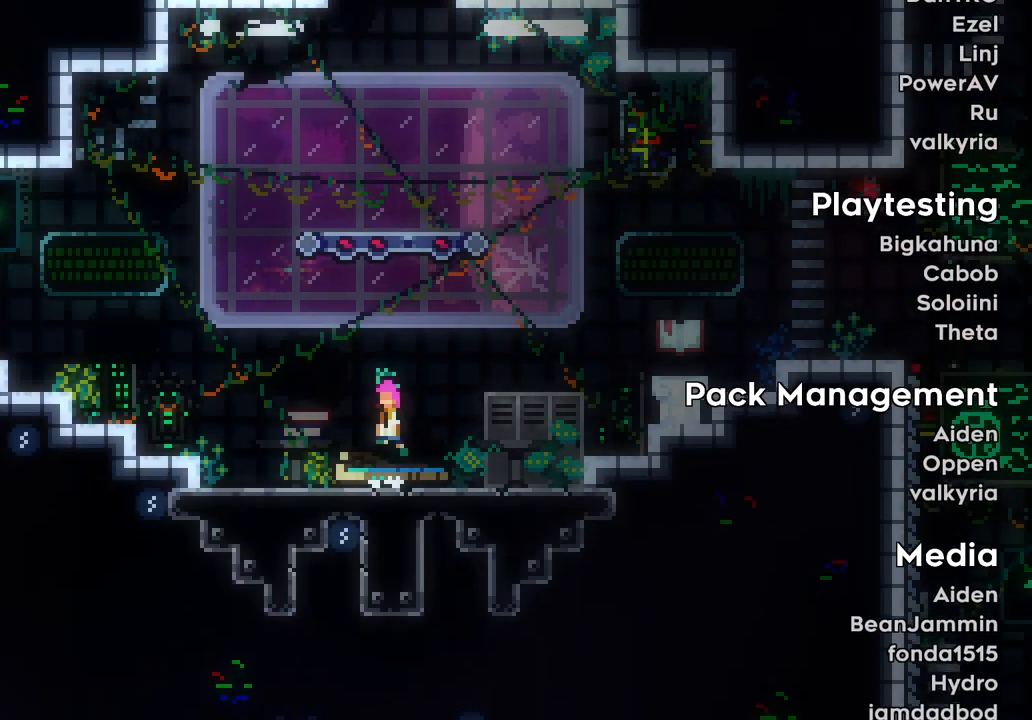
{"keys": [], "events": []}
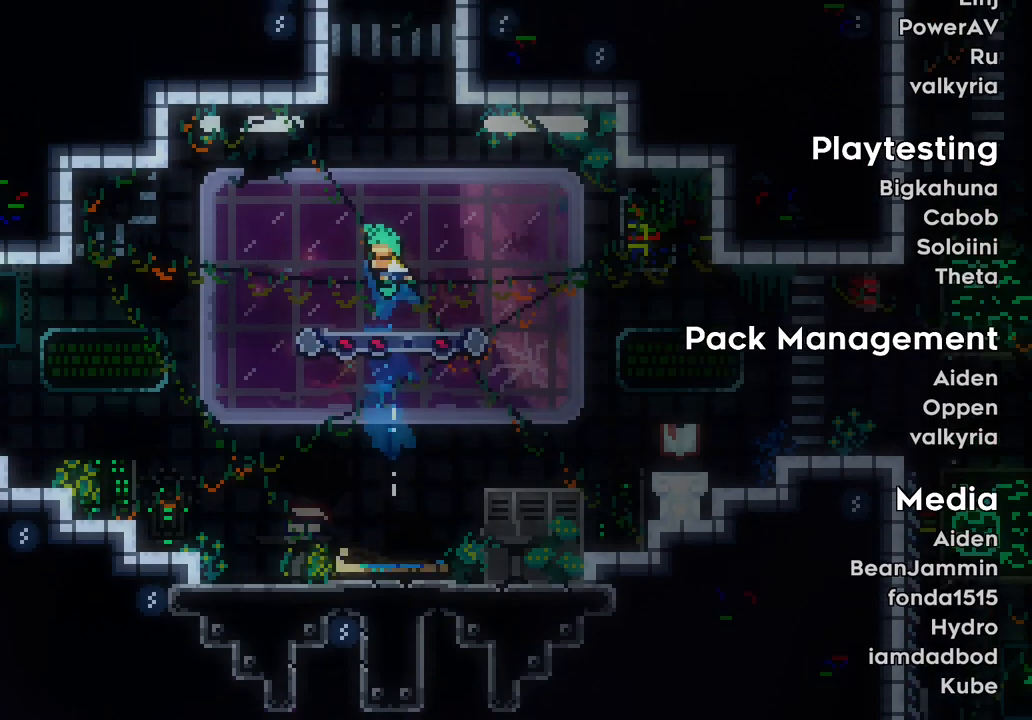
{"keys": [], "events": []}
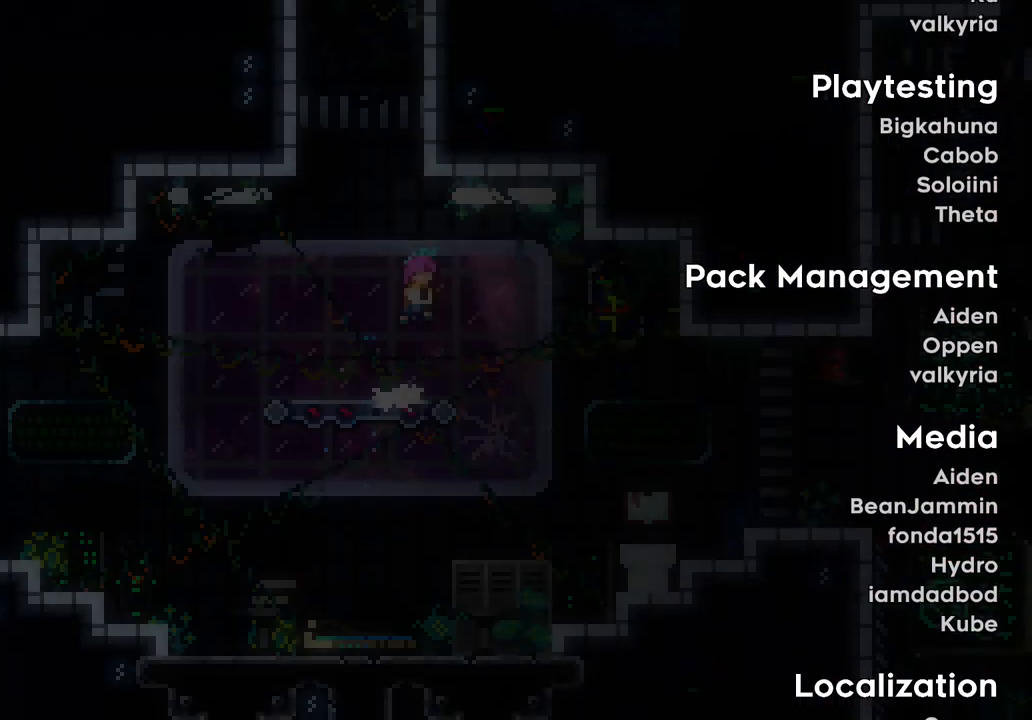
{"keys": ["grab"], "events": [[500, "grab", "down"]]}
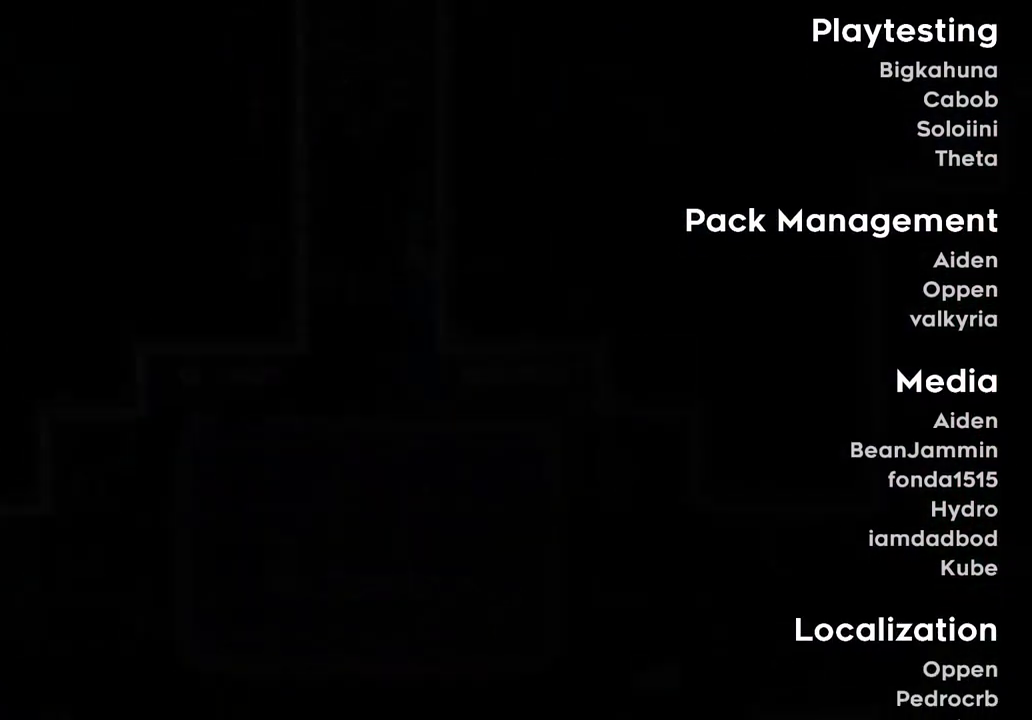
{"keys": [], "events": [[100, "grab", "up"], [100, "space", "down"], [233, "space", "up"]]}
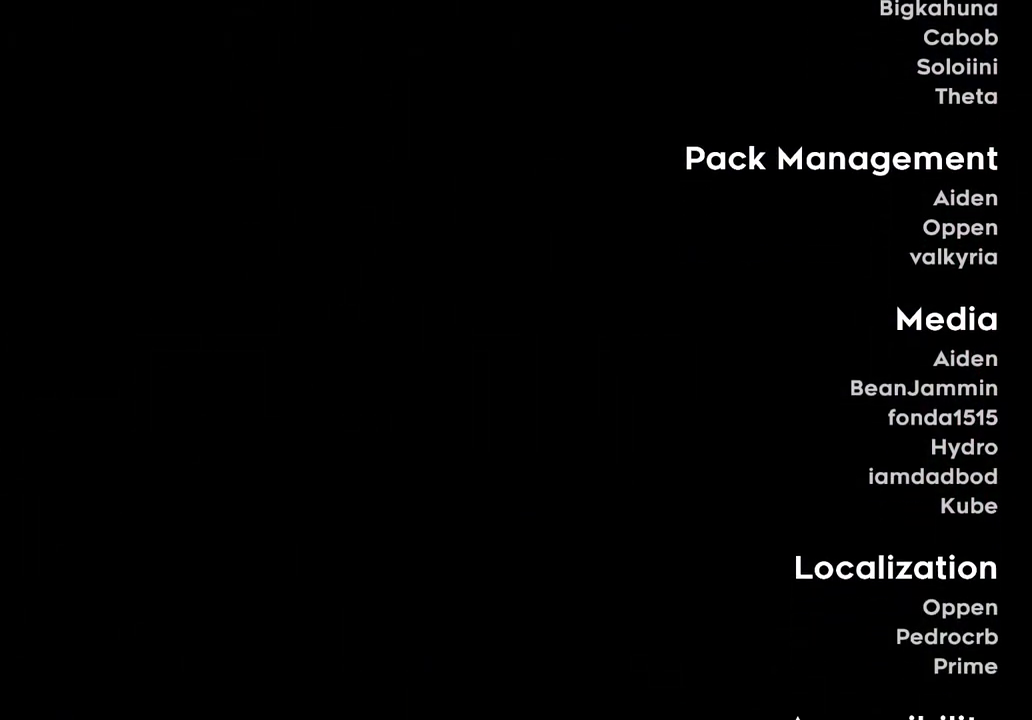
{"keys": [], "events": [[116, "space", "down"], [216, "space", "up"]]}
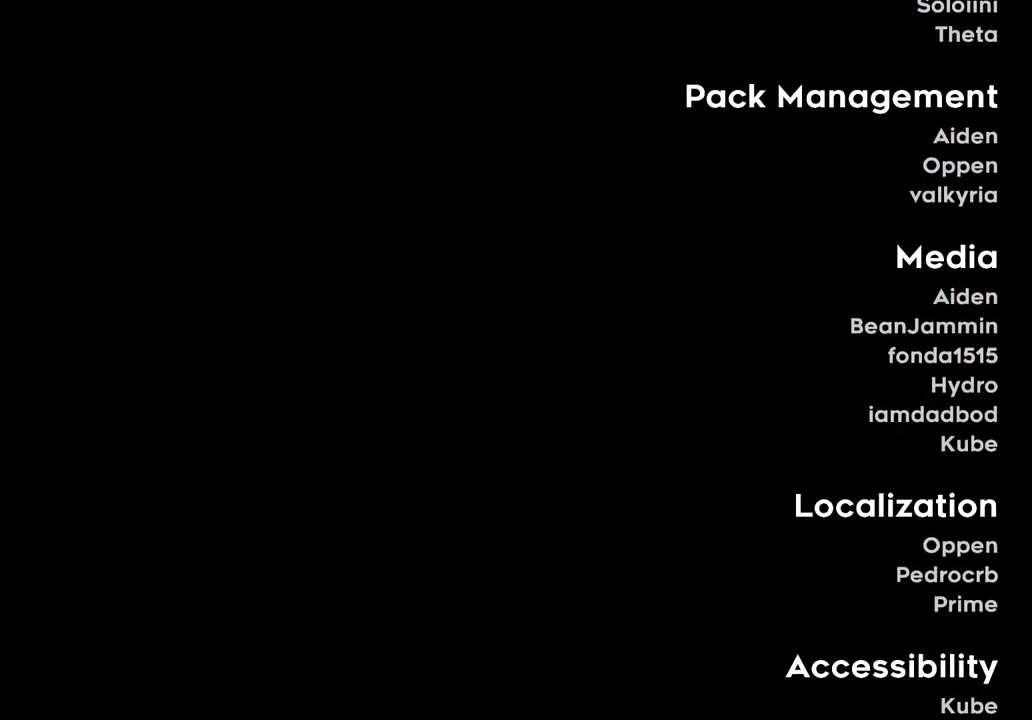
{"keys": ["grab"], "events": [[216, "jump2", "down"], [266, "jump2", "up"], [500, "grab", "down"]]}
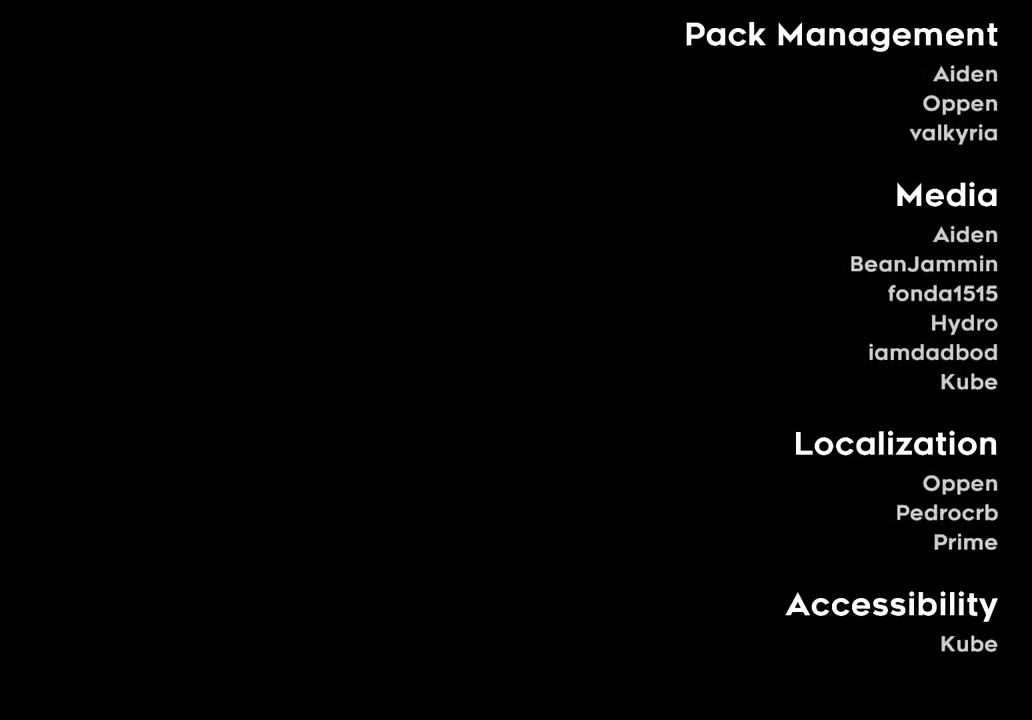
{"keys": [], "events": [[100, "grab", "up"], [200, "space", "down"], [333, "space", "up"]]}
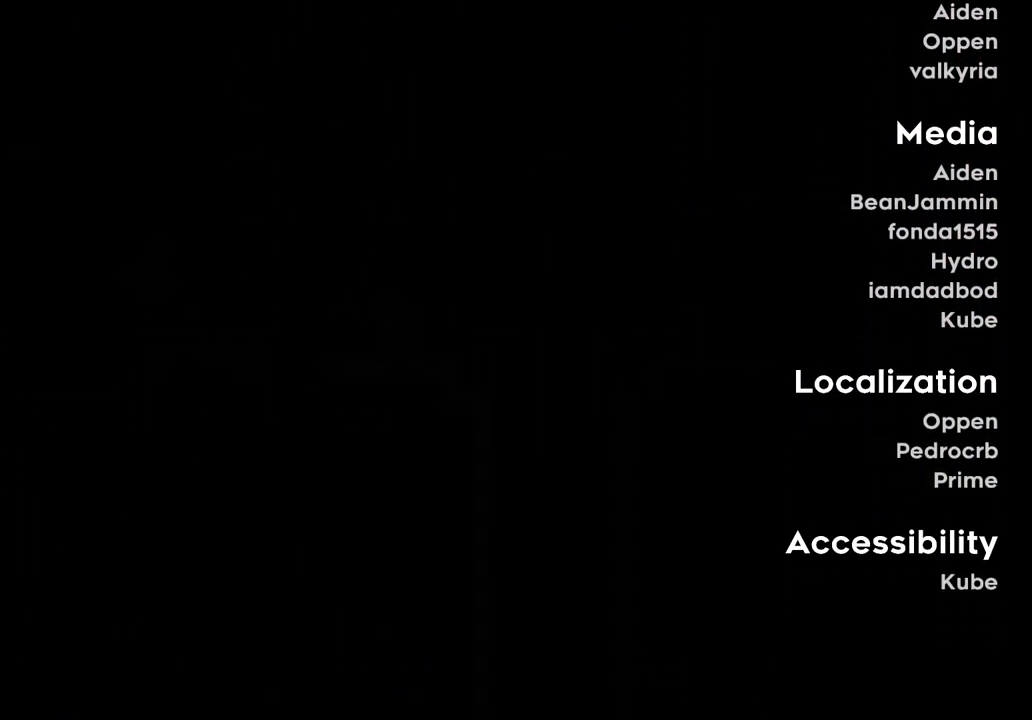
{"keys": [], "events": [[216, "jump2", "down"], [300, "jump2", "up"]]}
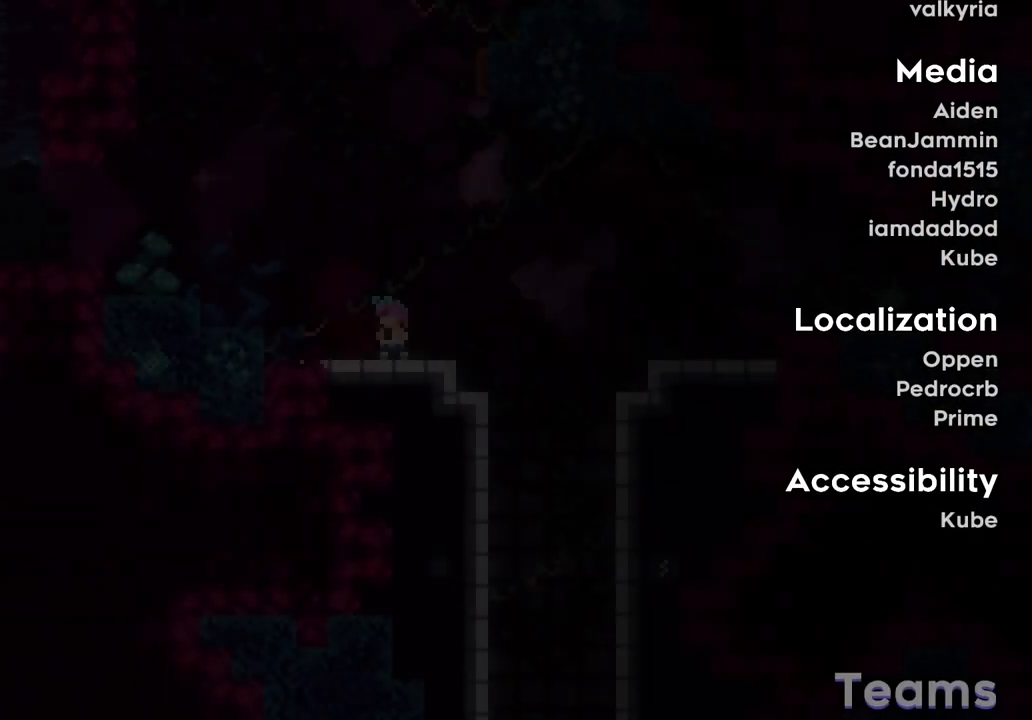
{"keys": [], "events": []}
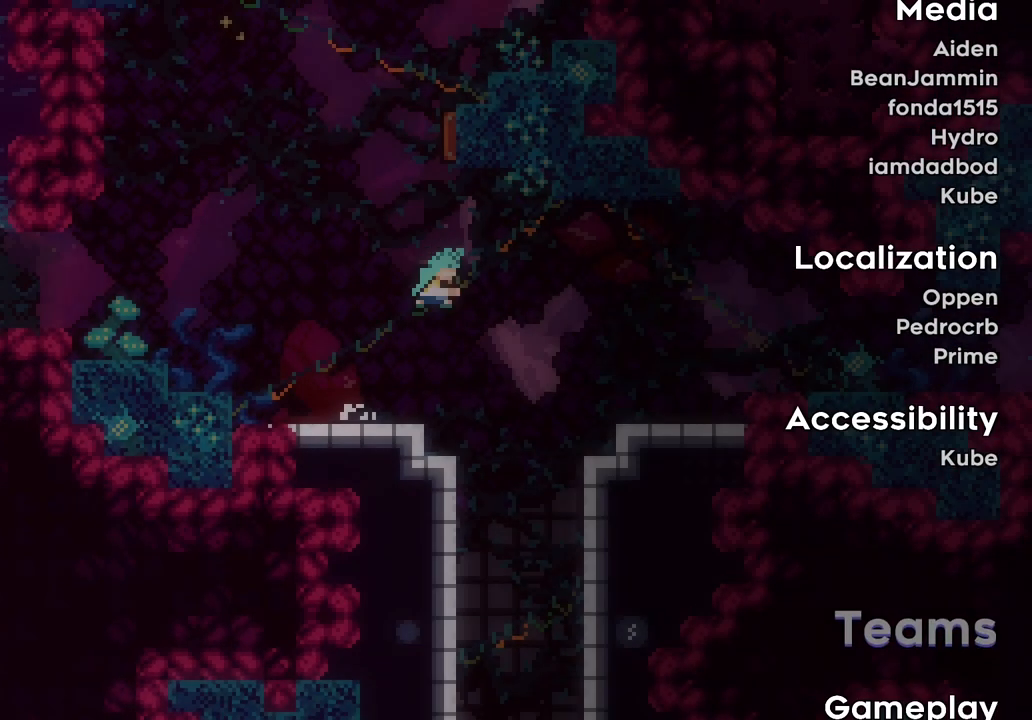
{"keys": [], "events": [[283, "grab", "down"], [333, "grab", "up"], [383, "space", "down"], [483, "space", "up"]]}
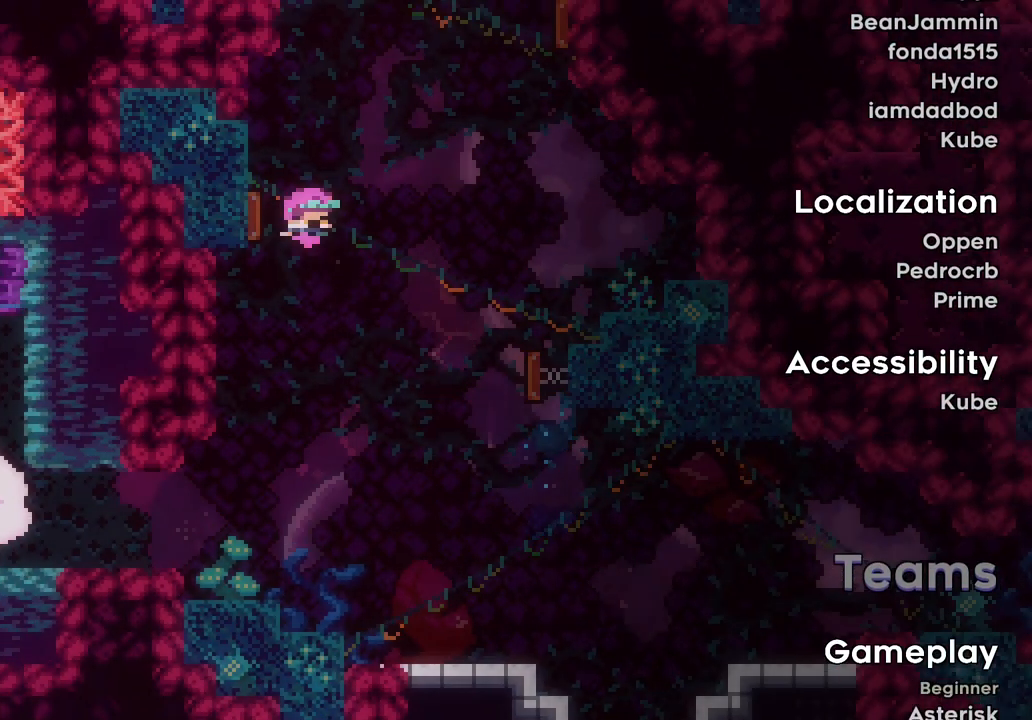
{"keys": [], "events": [[316, "down", "down"], [400, "down", "up"]]}
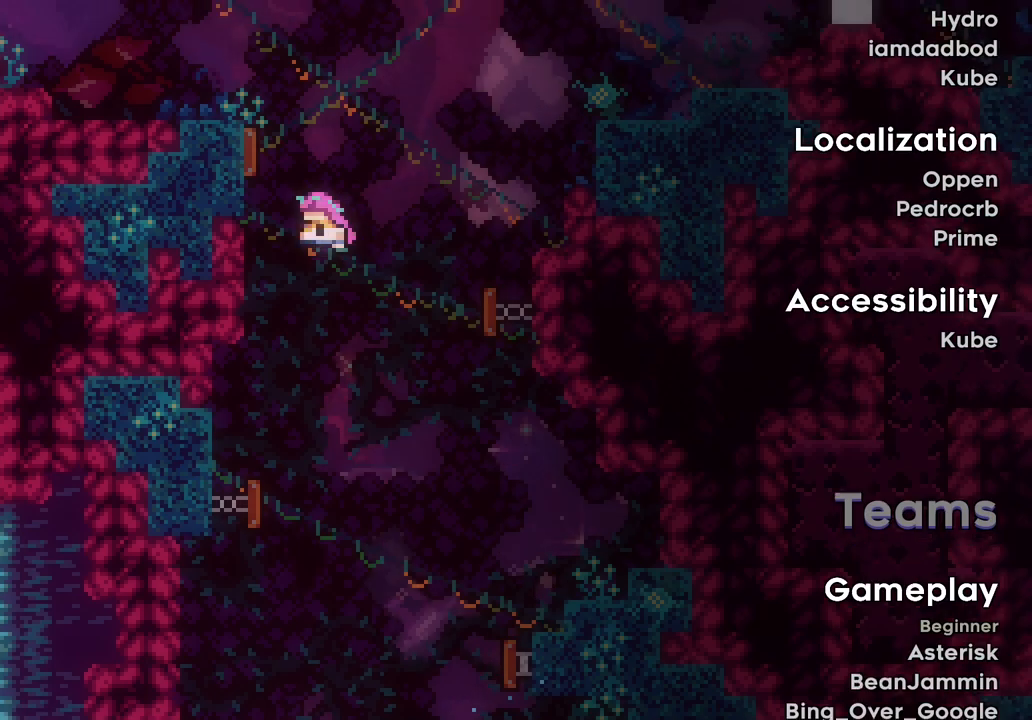
{"keys": []}
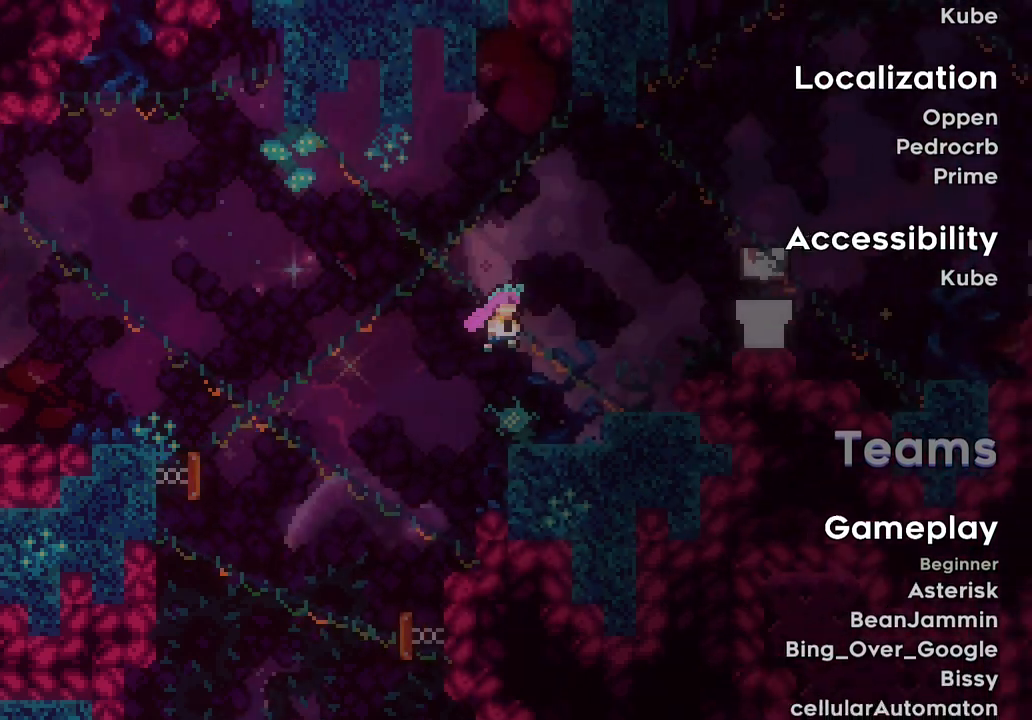
{"keys": [], "events": []}
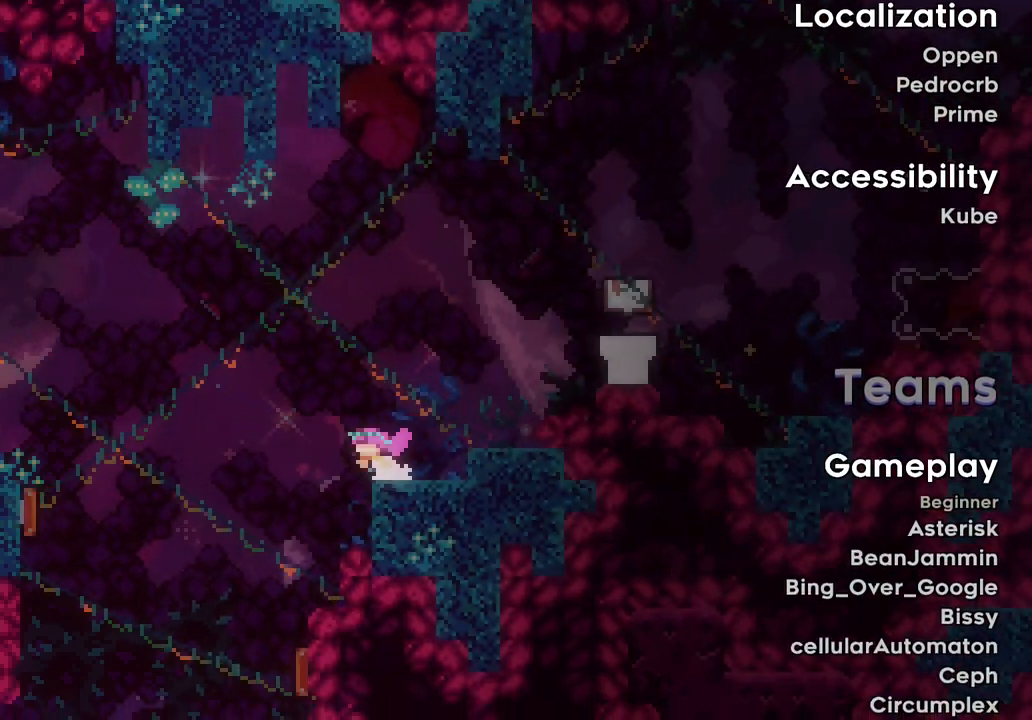
{"keys": [], "events": []}
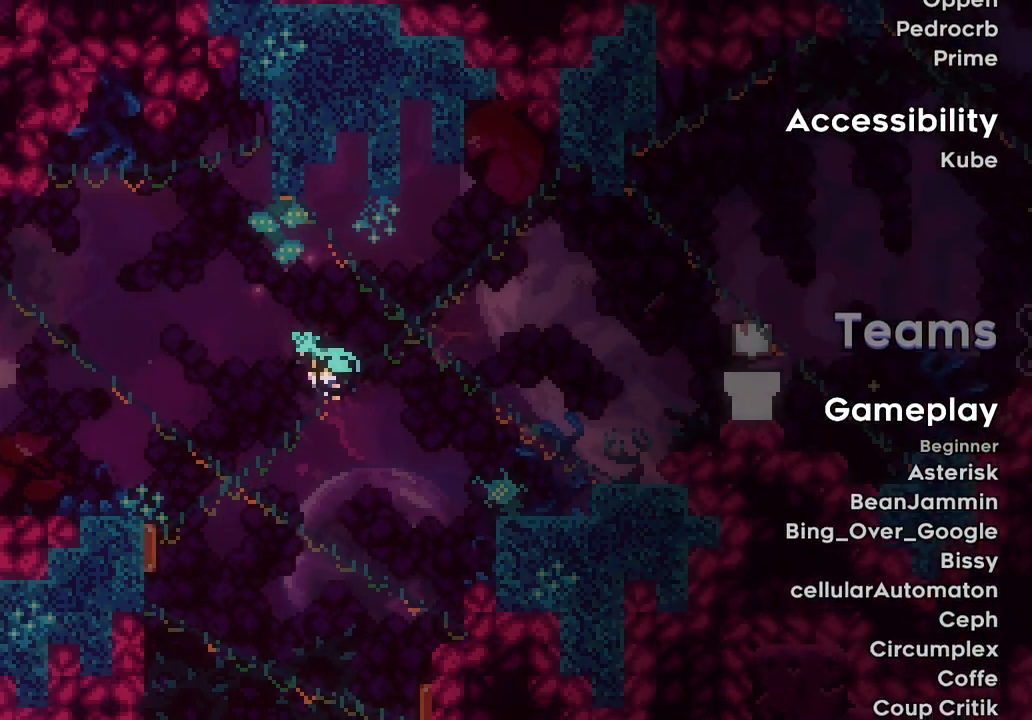
{"keys": [], "events": []}
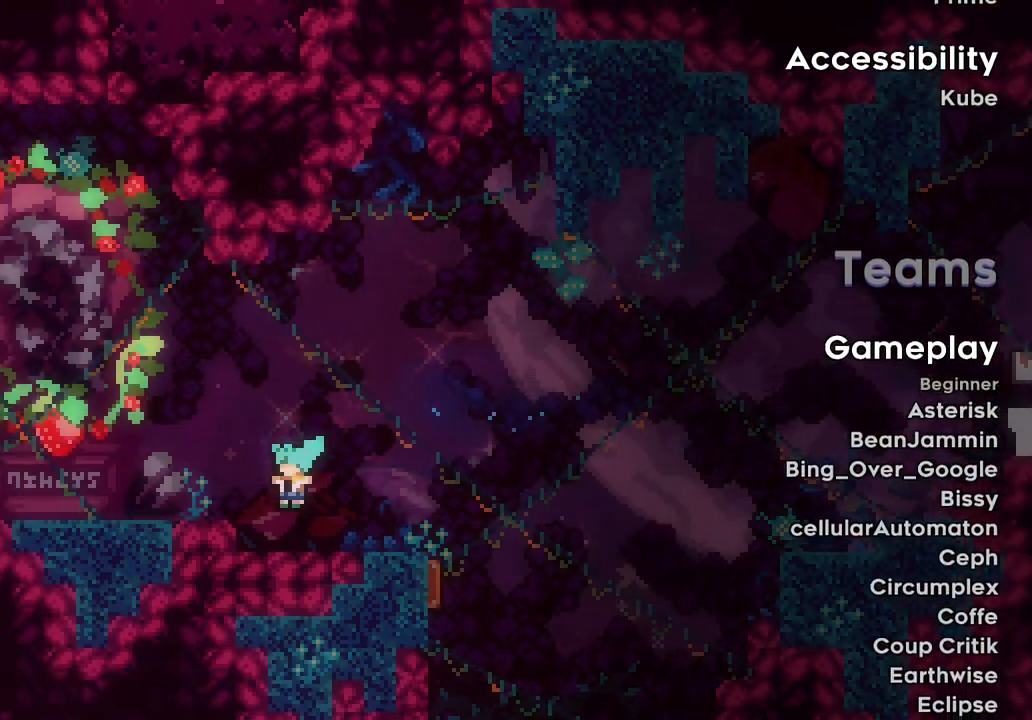
{"keys": [], "events": []}
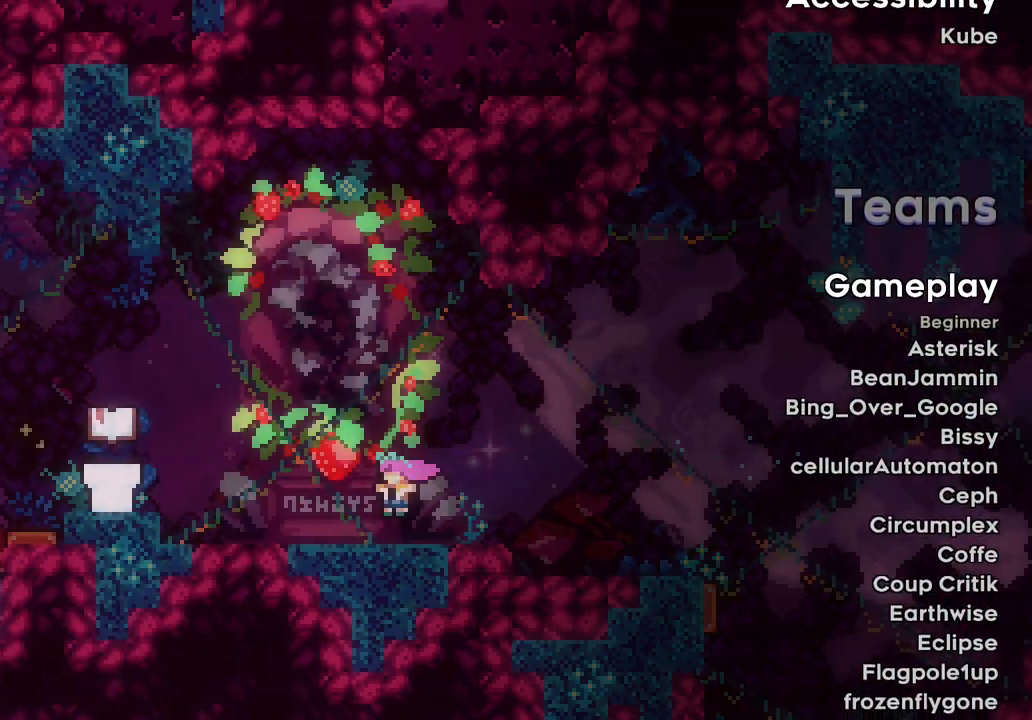
{"keys": [], "events": []}
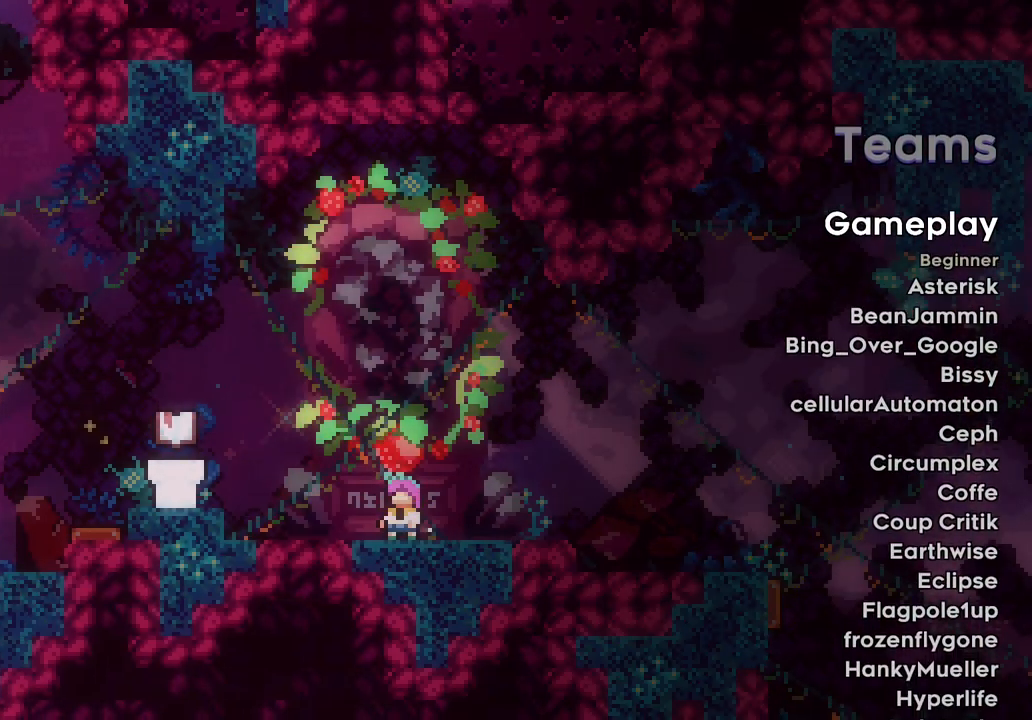
{"keys": [], "events": []}
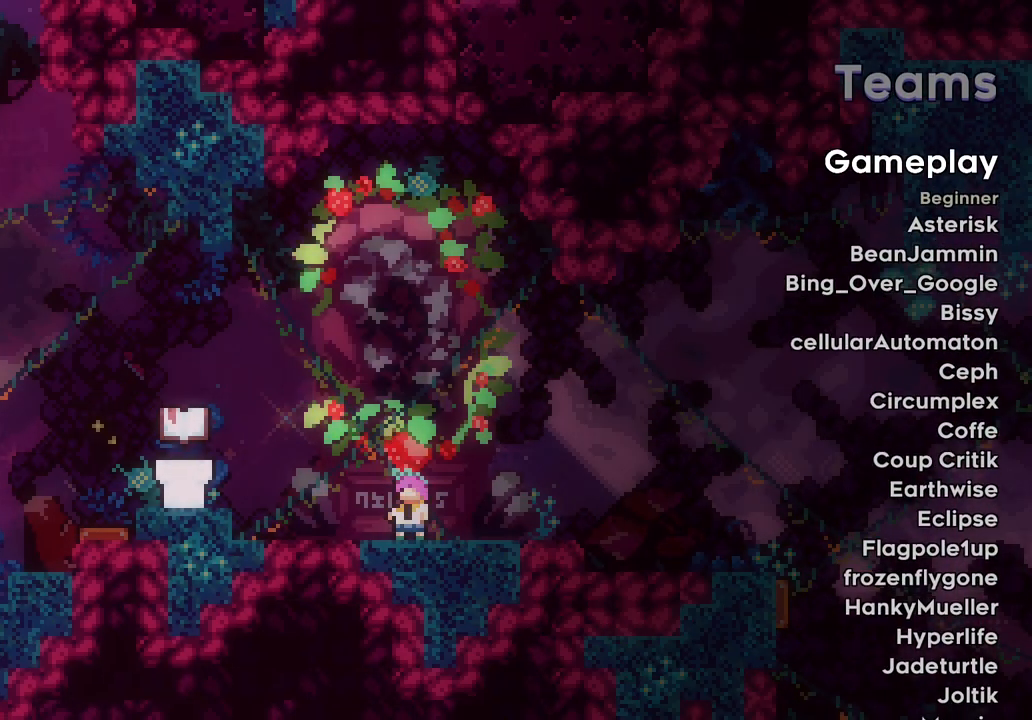
{"keys": [], "events": []}
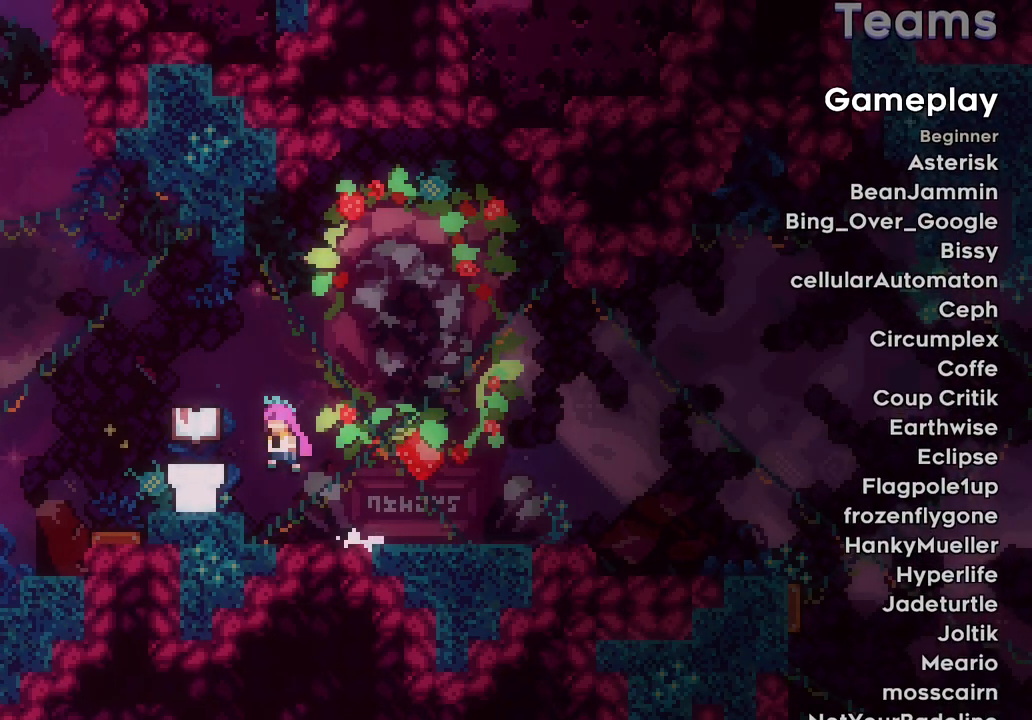
{"keys": [], "events": []}